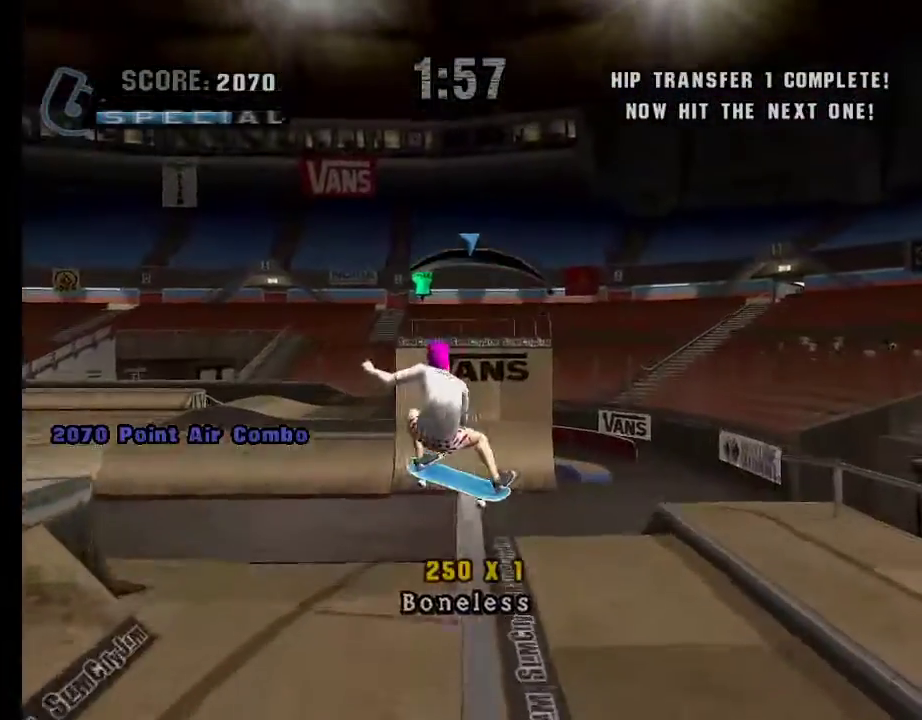
Gameplay with a controller (Xbox layout); each line is a JSON object with the inputs held at the frame after it. "events" lists button and stick changes between this image and that frame as [ms after this image, input, new state], when the widget could be followed in between.
{"buttons": ["A"], "left_stick": "center", "right_stick": "center", "events": [[184, "A", "down"]]}
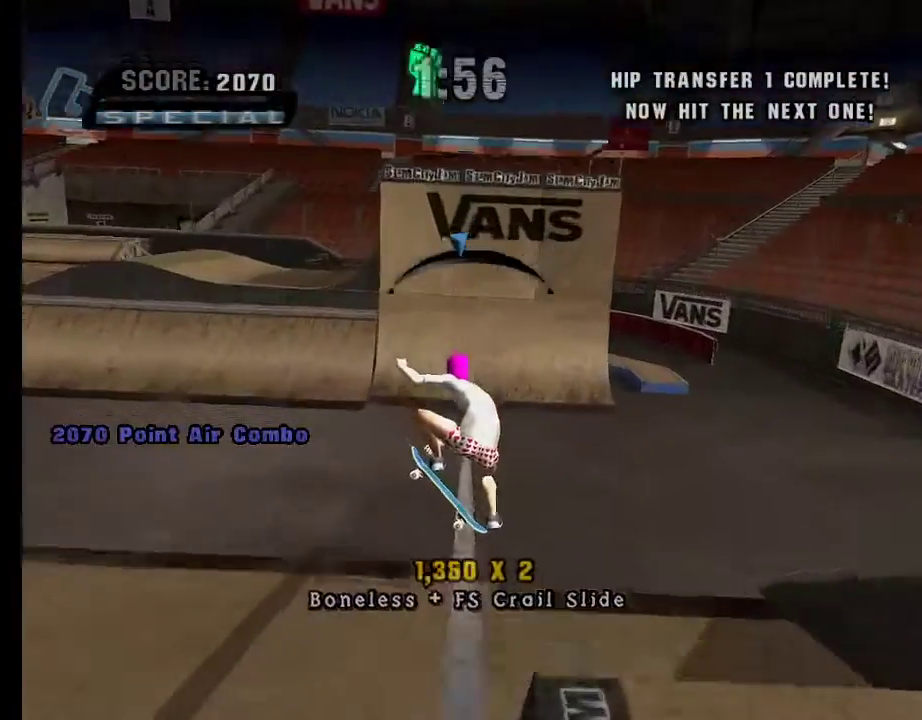
{"buttons": ["A"], "left_stick": "center", "right_stick": "center", "events": [[234, "left_stick", "right"], [367, "left_stick", "center"]]}
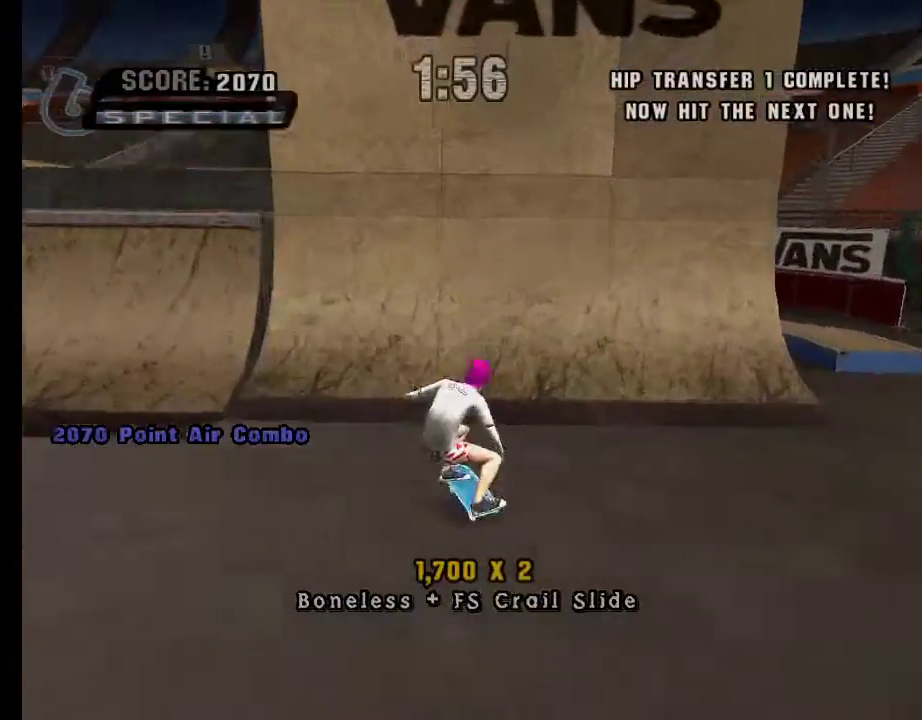
{"buttons": ["A"], "left_stick": "center", "right_stick": "center", "events": [[200, "left_stick", "left"], [367, "left_stick", "center"]]}
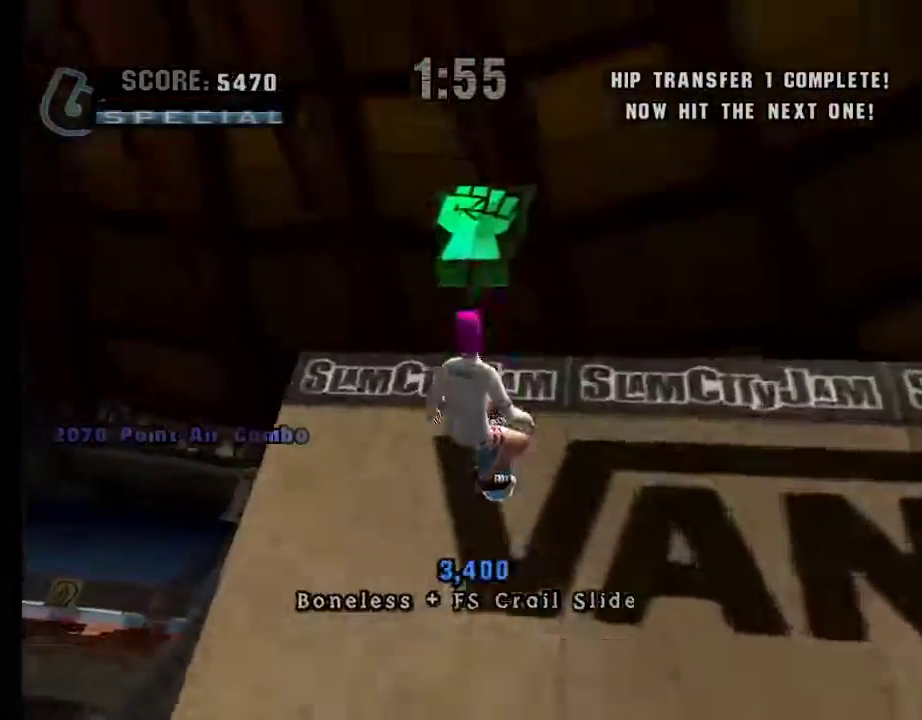
{"buttons": ["A"], "left_stick": "left", "right_stick": "center", "events": [[117, "left_stick", "left"], [200, "R1", "down"], [200, "R2", "down"], [317, "R1", "up"], [317, "R2", "up"]]}
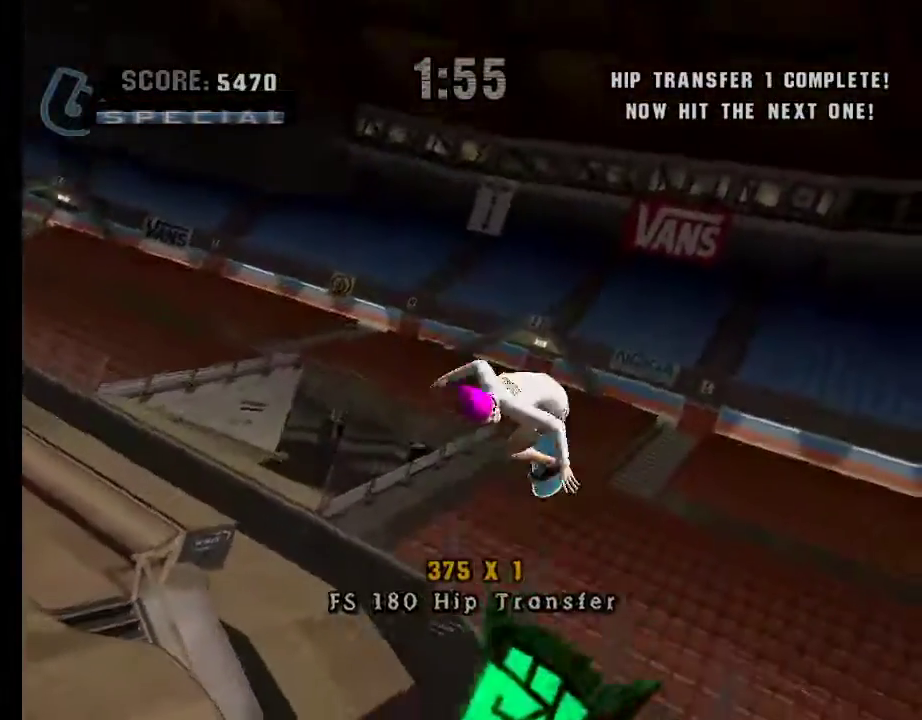
{"buttons": ["A"], "left_stick": "right", "right_stick": "center", "events": [[484, "left_stick", "right"]]}
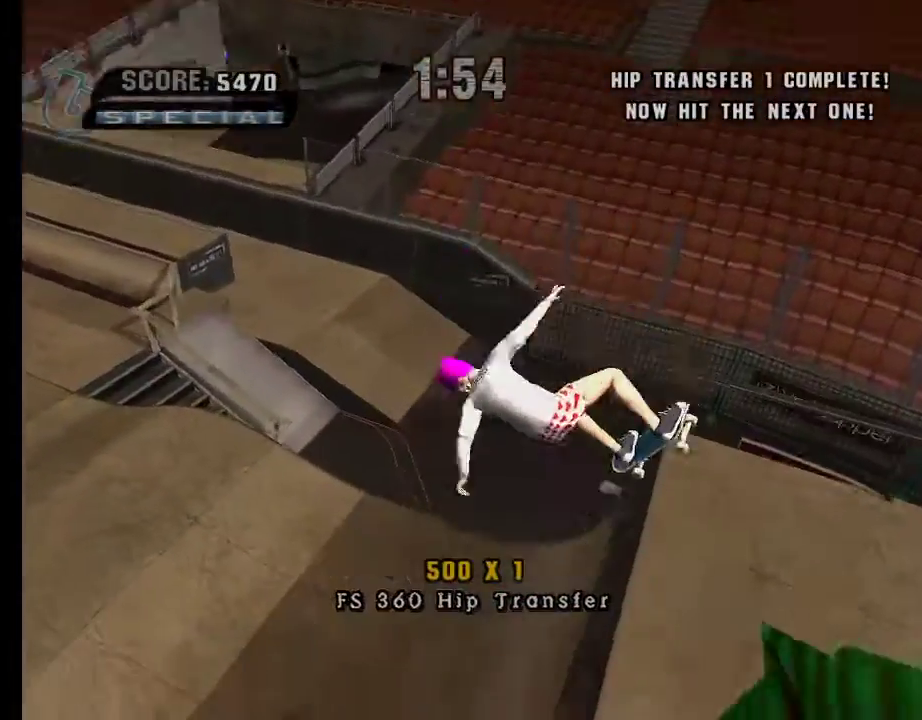
{"buttons": ["A"], "left_stick": "center", "right_stick": "center", "events": [[17, "left_stick", "center"]]}
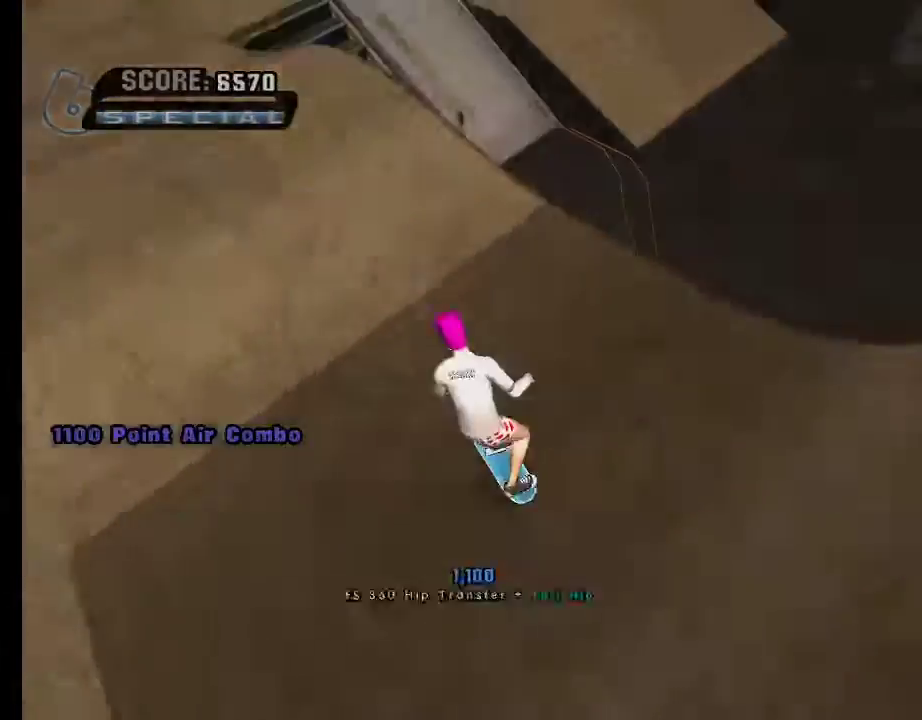
{"buttons": [], "left_stick": "center", "right_stick": "center", "events": [[16, "A", "up"], [67, "START", "down"], [117, "START", "up"]]}
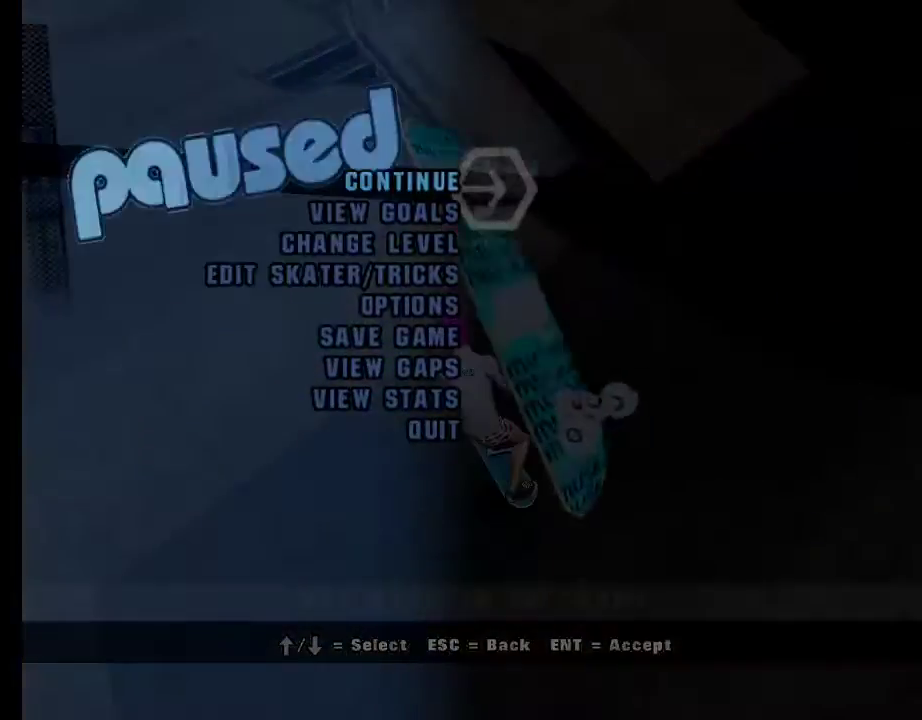
{"buttons": ["A"], "left_stick": "center", "right_stick": "center", "events": [[267, "left_stick", "down"], [384, "left_stick", "center"], [434, "A", "down"]]}
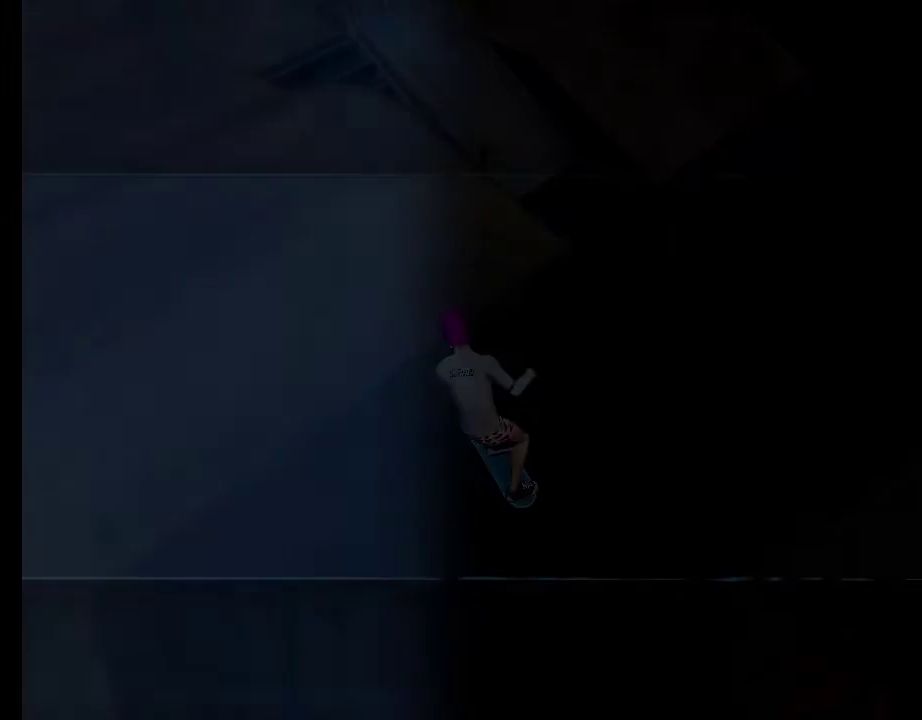
{"buttons": [], "left_stick": "center", "right_stick": "center", "events": [[16, "A", "up"]]}
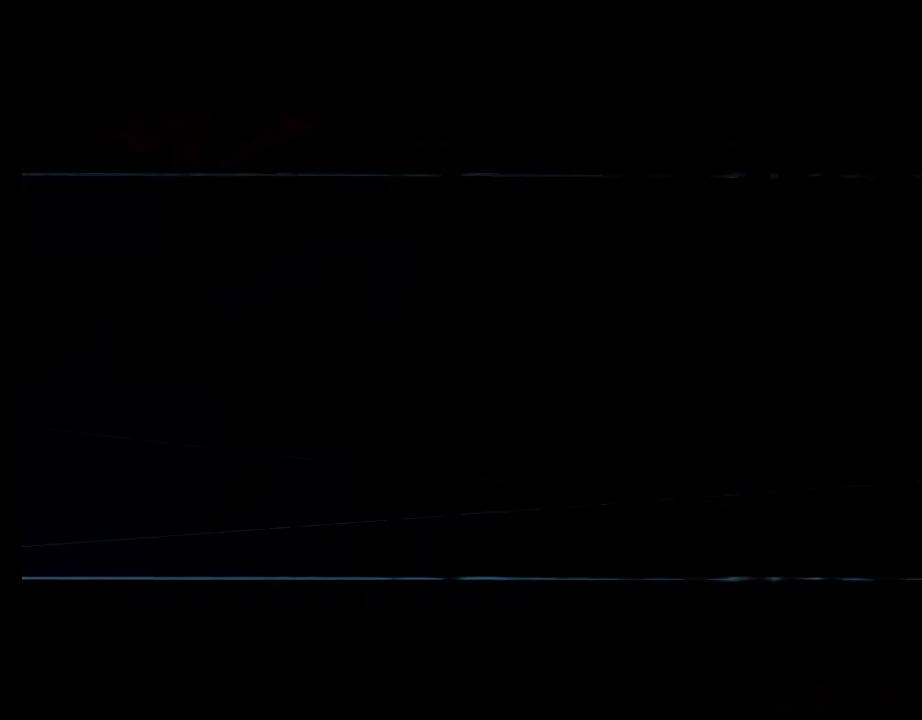
{"buttons": [], "left_stick": "down", "right_stick": "center", "events": [[484, "left_stick", "down"]]}
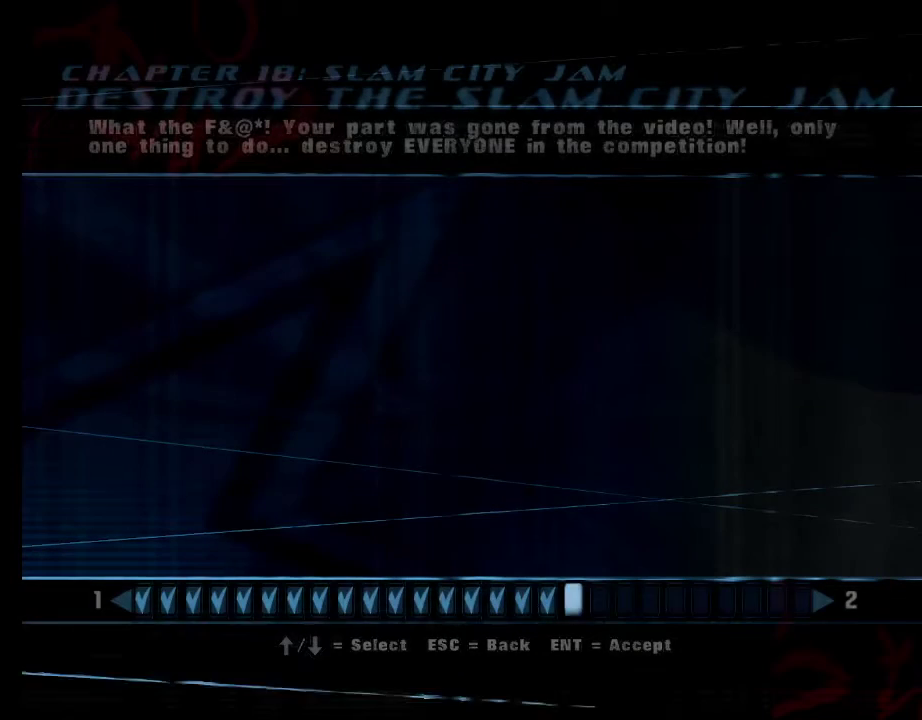
{"buttons": [], "left_stick": "center", "right_stick": "center", "events": [[133, "left_stick", "center"], [183, "left_stick", "down"], [283, "left_stick", "center"], [383, "left_stick", "down"], [500, "left_stick", "center"]]}
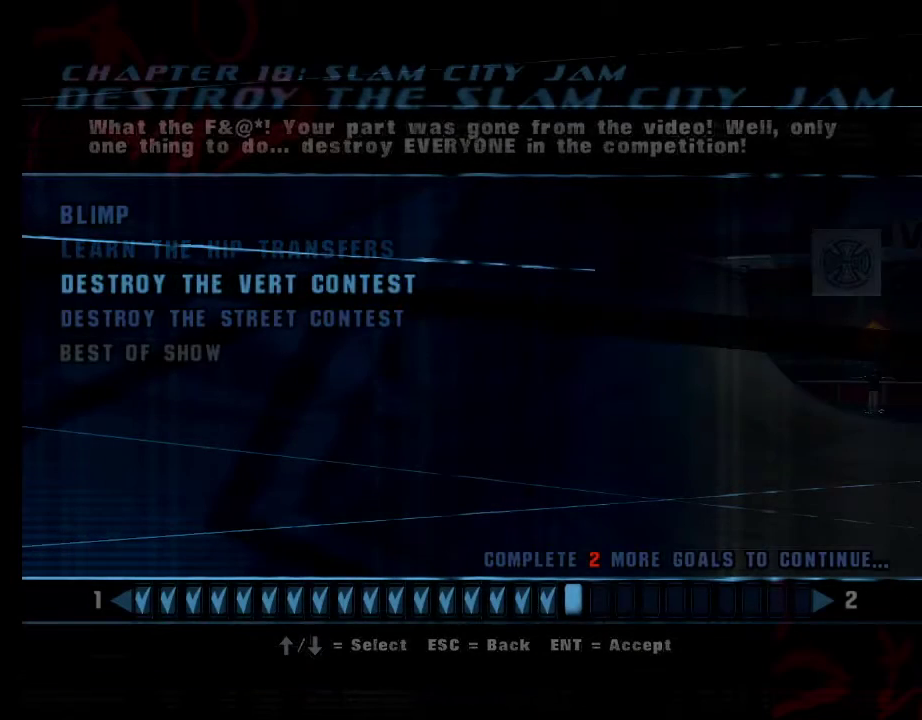
{"buttons": [], "left_stick": "center", "right_stick": "center", "events": []}
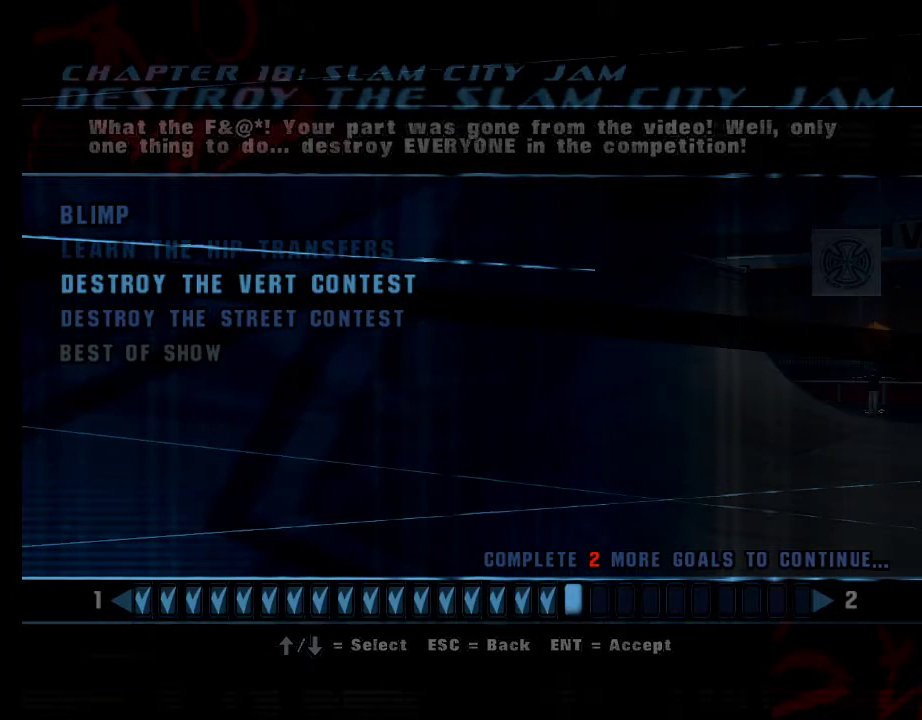
{"buttons": [], "left_stick": "center", "right_stick": "center", "events": [[300, "A", "down"], [350, "A", "up"]]}
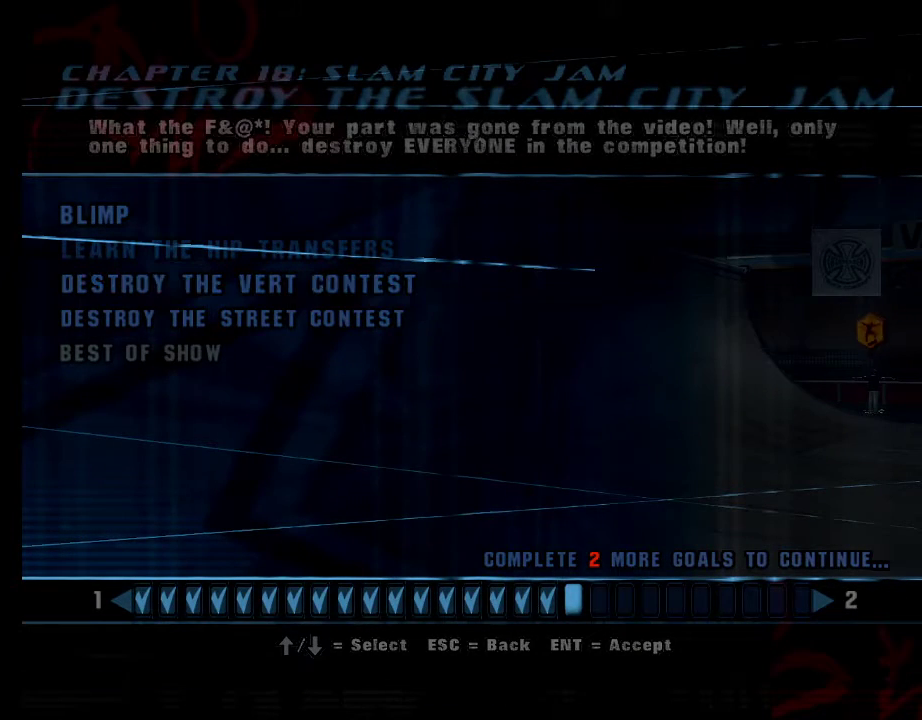
{"buttons": [], "left_stick": "center", "right_stick": "center", "events": []}
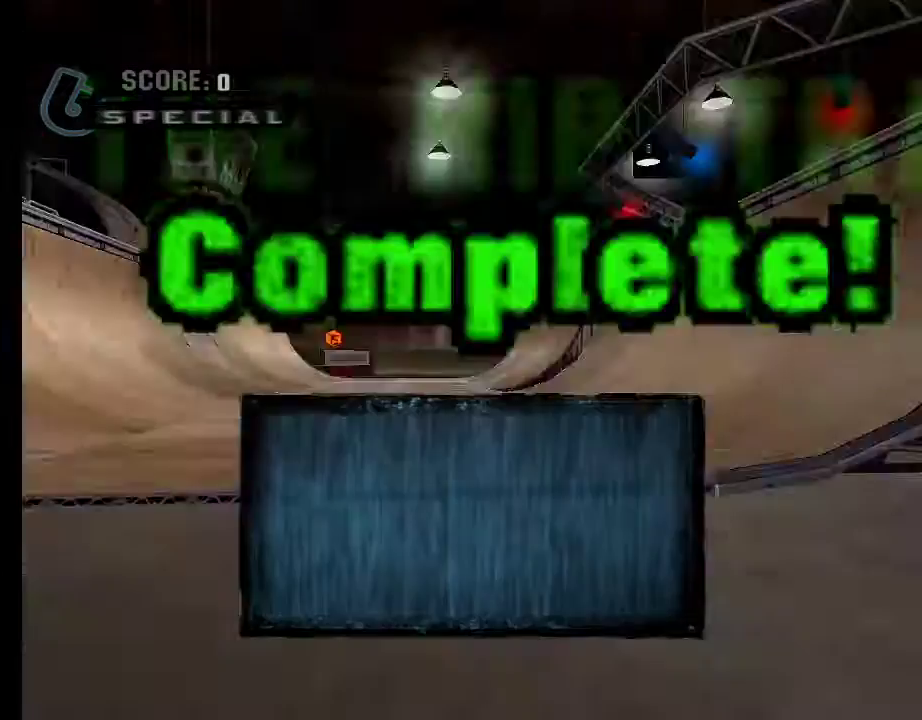
{"buttons": [], "left_stick": "center", "right_stick": "center", "events": []}
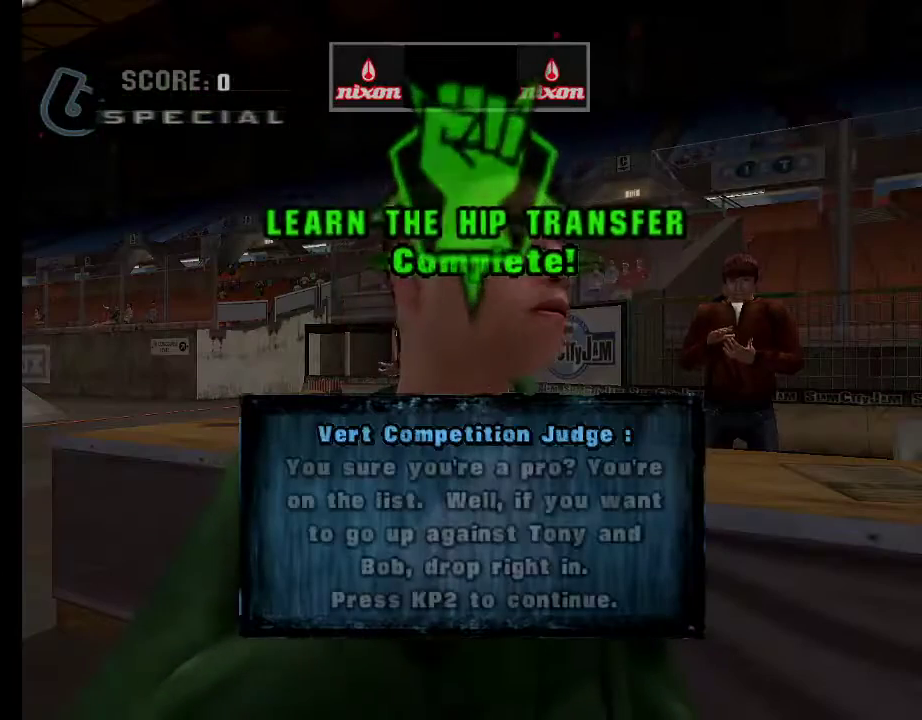
{"buttons": ["A"], "left_stick": "center", "right_stick": "center", "events": [[401, "A", "down"]]}
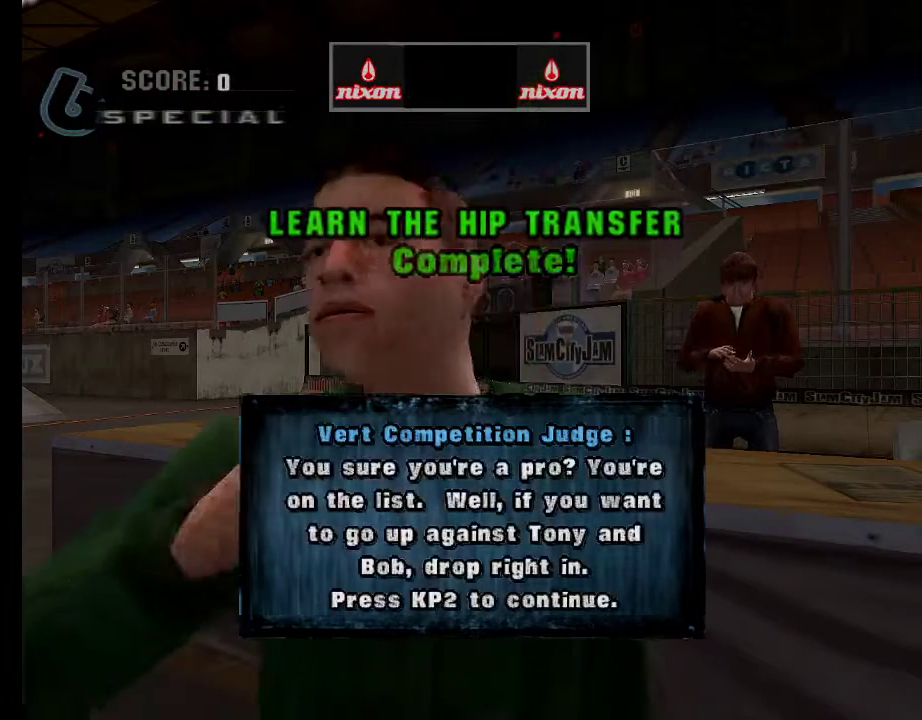
{"buttons": [], "left_stick": "center", "right_stick": "center", "events": [[16, "A", "up"], [66, "A", "down"], [117, "A", "up"], [200, "A", "down"], [267, "A", "up"], [350, "A", "down"], [417, "A", "up"]]}
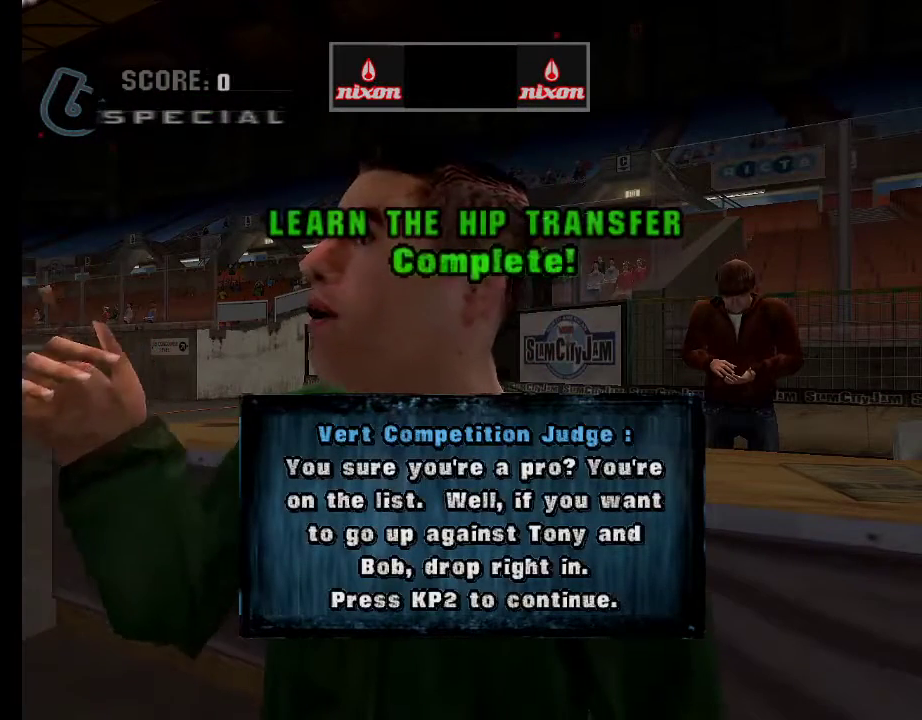
{"buttons": ["A"], "left_stick": "up", "right_stick": "center", "events": [[17, "A", "down"], [67, "A", "up"], [117, "A", "down"], [167, "left_stick", "right"], [217, "A", "up"], [267, "A", "down"], [367, "left_stick", "center"], [467, "left_stick", "up"]]}
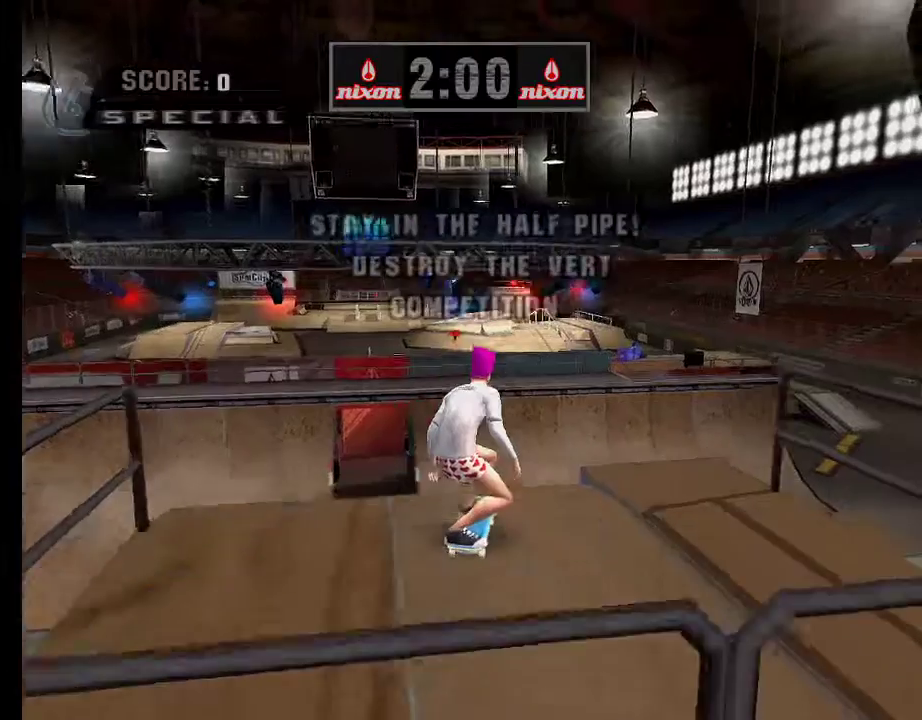
{"buttons": ["B"], "left_stick": "right", "right_stick": "center", "events": [[67, "left_stick", "right"], [117, "A", "up"], [167, "B", "down"], [183, "left_stick", "up-right"], [217, "B", "up"], [333, "B", "down"], [467, "left_stick", "right"]]}
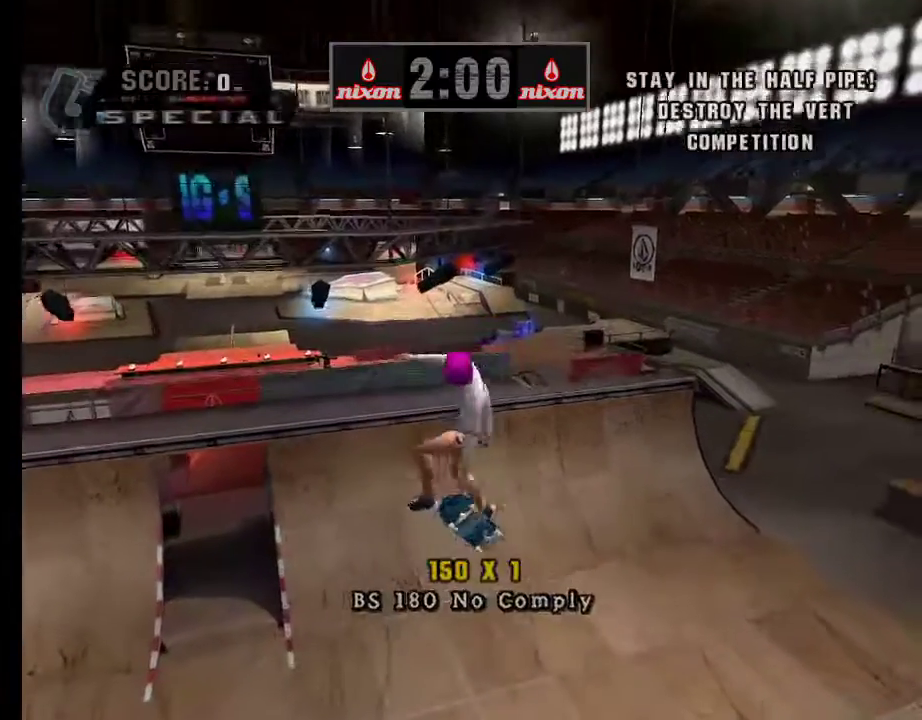
{"buttons": [], "left_stick": "center", "right_stick": "center", "events": [[17, "B", "up"], [17, "left_stick", "down-right"], [67, "left_stick", "right"], [134, "left_stick", "up"], [217, "left_stick", "down"], [284, "B", "down"], [334, "B", "up"], [334, "left_stick", "center"]]}